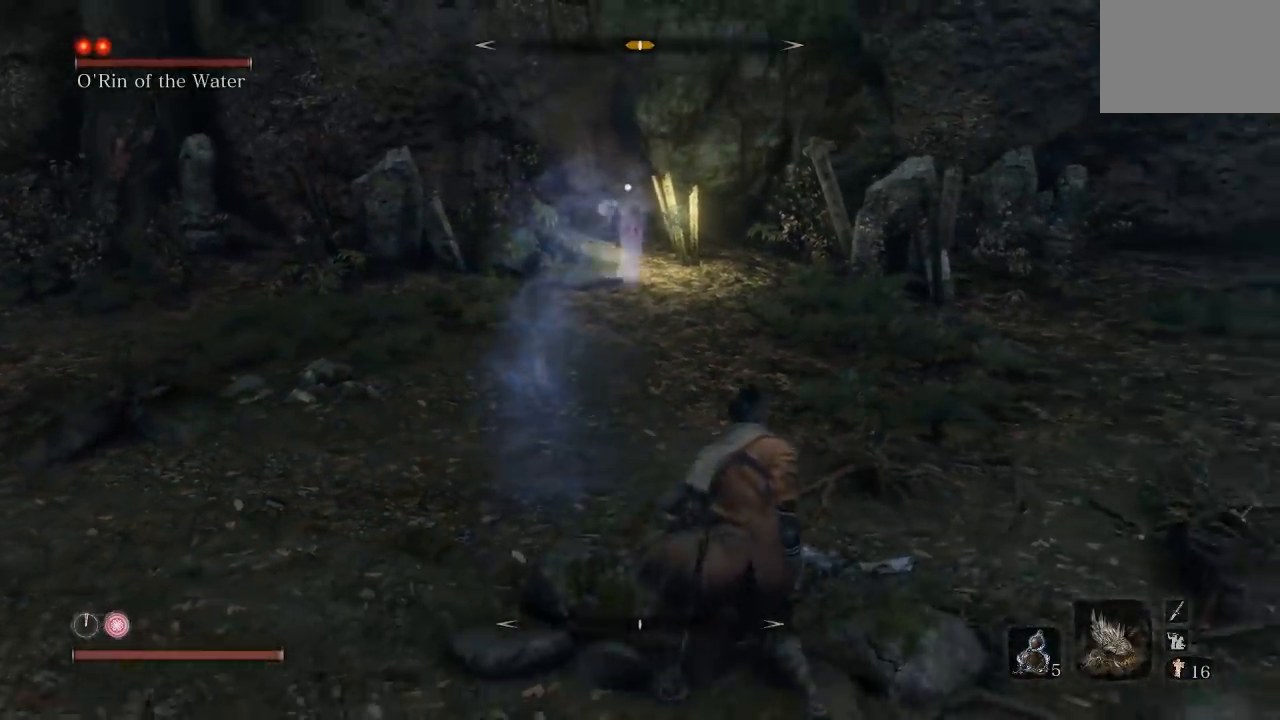
Gameplay with a controller (Xbox layout); each line is a JSON object with the inputs held at the frame after it (dt_ms = milliseconds from this image to that frame). "button_events" lists button changes between this image and that frame as [ms after this image, input, new state], when the widget could be followed in between (sticks are given only as held states).
{"dt_ms": 500, "buttons": [], "left_stick": "down", "right_stick": "center", "button_events": []}
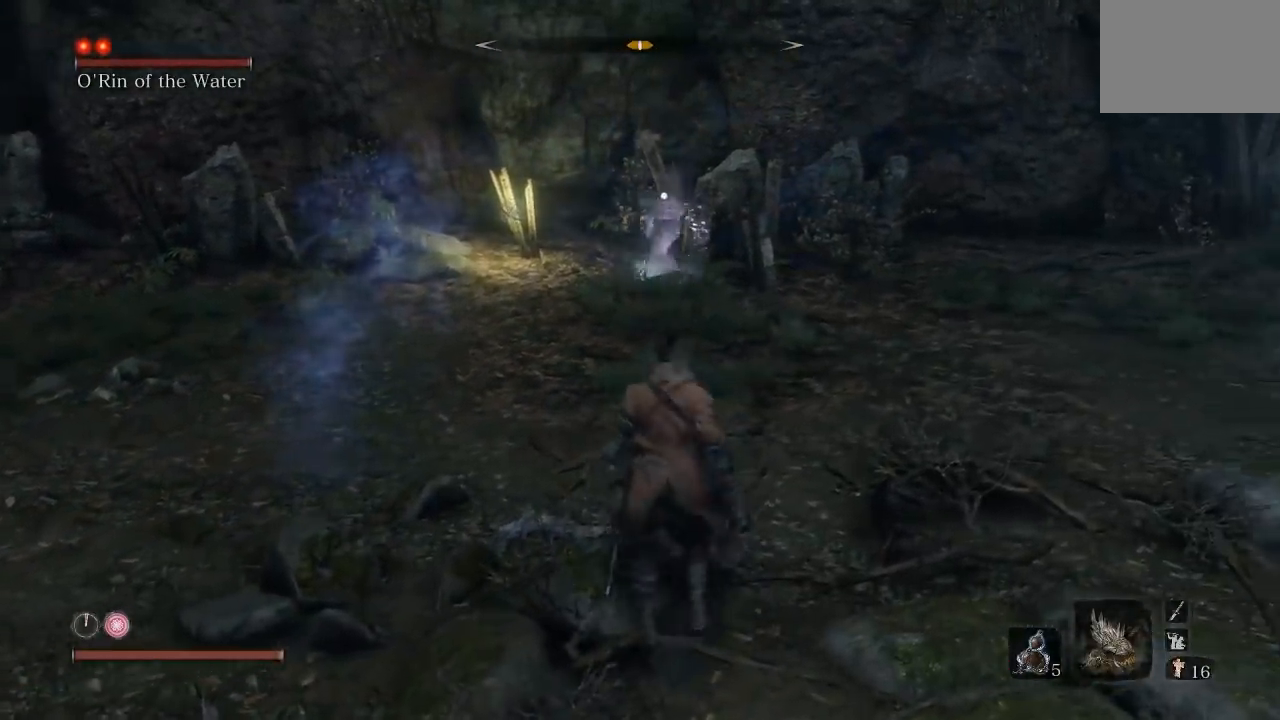
{"dt_ms": 500, "buttons": [], "left_stick": "up", "right_stick": "center", "button_events": []}
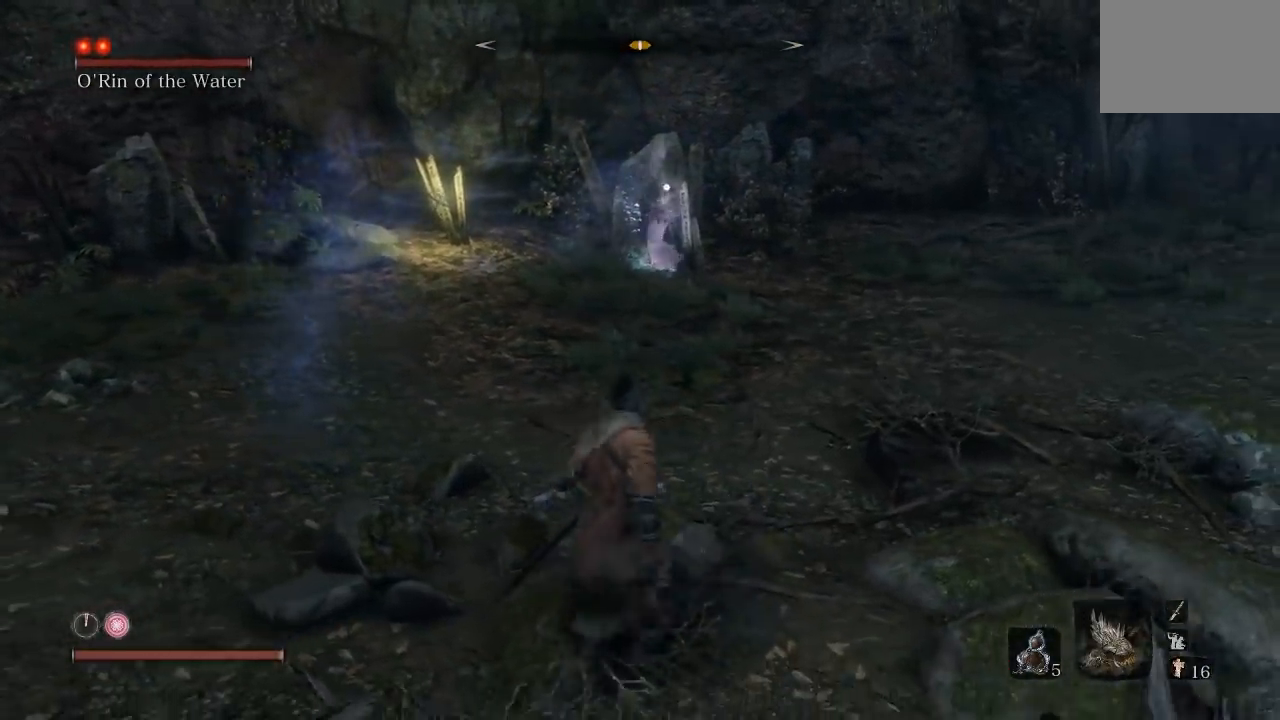
{"dt_ms": 500, "buttons": [], "left_stick": "down-left", "right_stick": "center", "button_events": []}
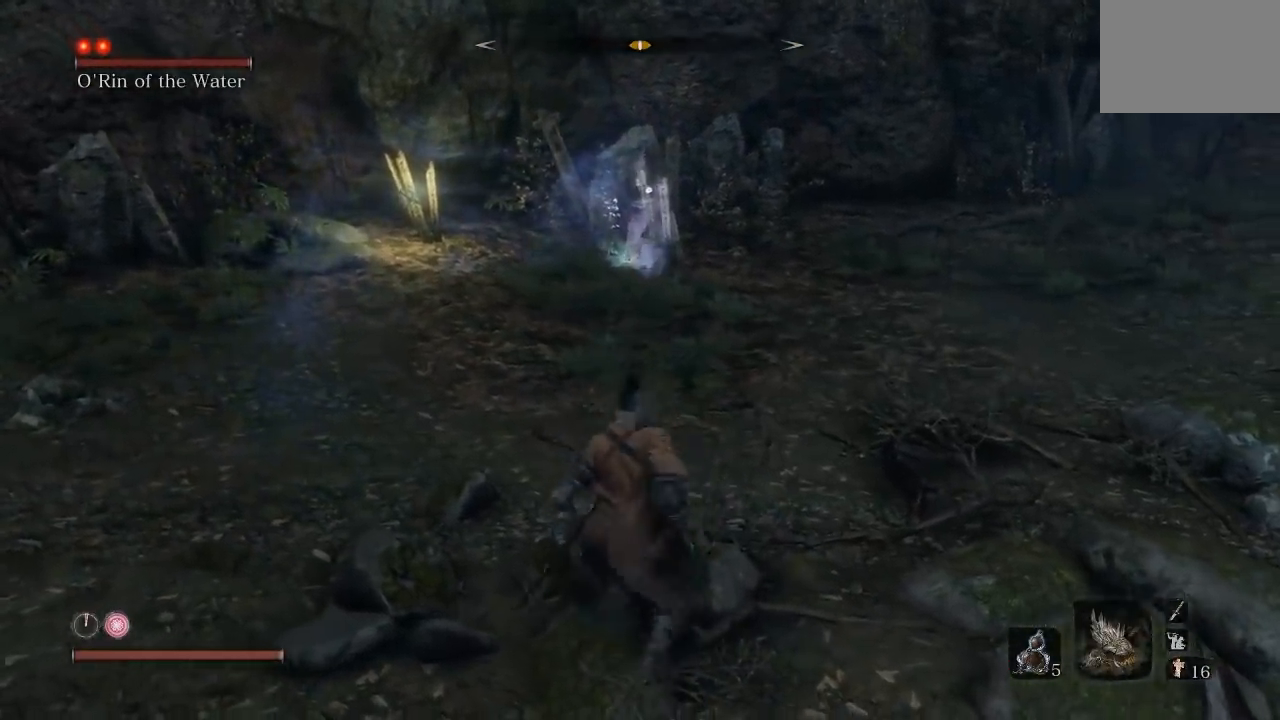
{"dt_ms": 500, "buttons": [], "left_stick": "up", "right_stick": "center", "button_events": []}
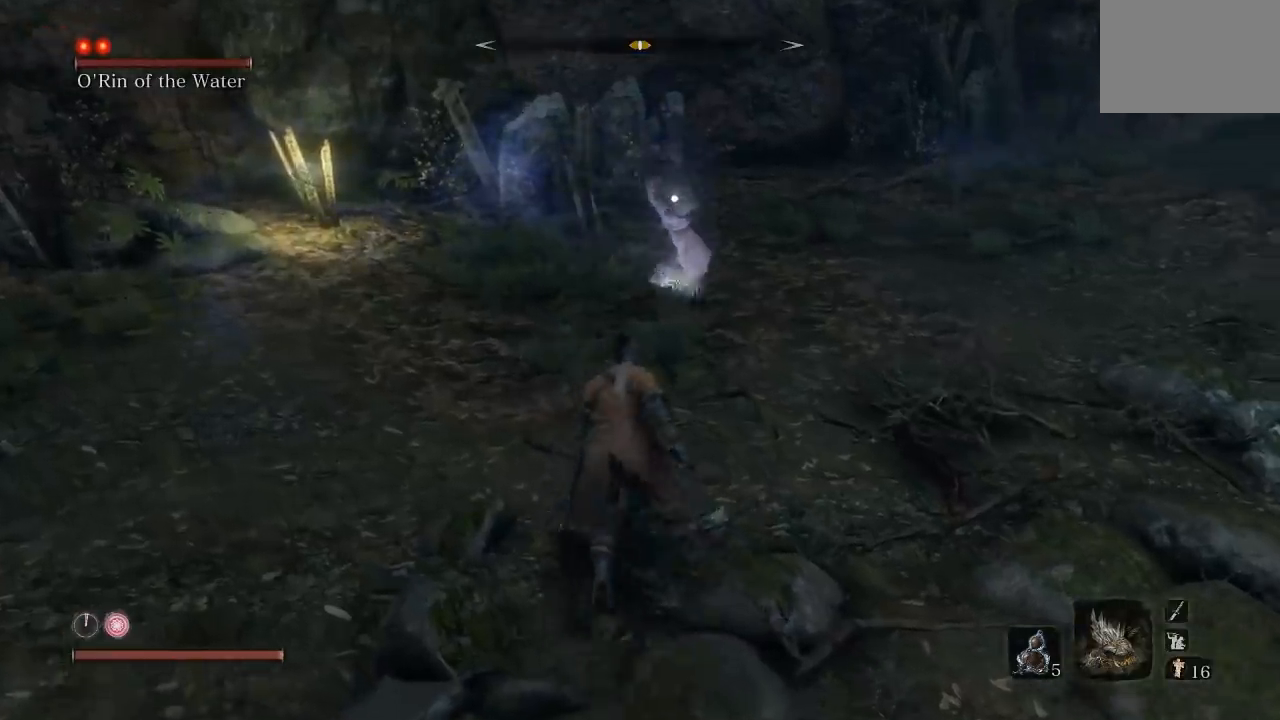
{"dt_ms": 500, "buttons": [], "left_stick": "up-left", "right_stick": "center", "button_events": [[267, "L1", "down"], [450, "L1", "up"]]}
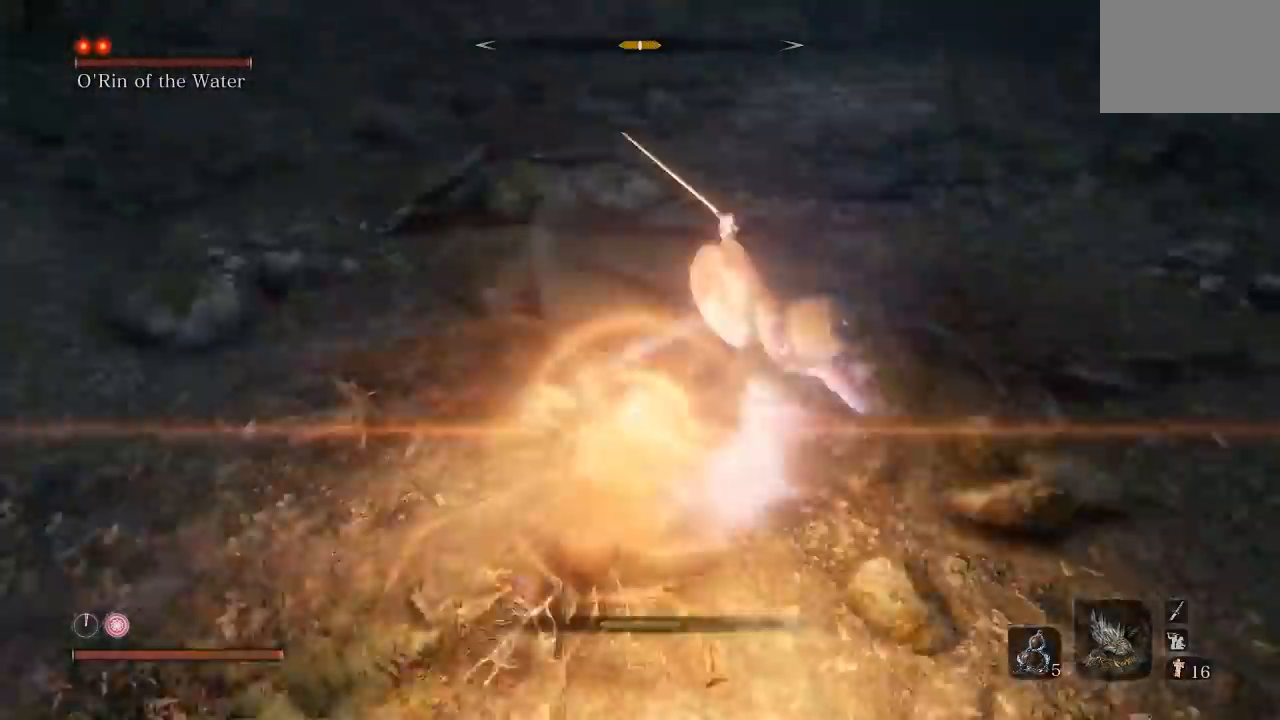
{"dt_ms": 500, "buttons": [], "left_stick": "center", "right_stick": "center", "button_events": [[267, "L1", "down"], [450, "L1", "up"]]}
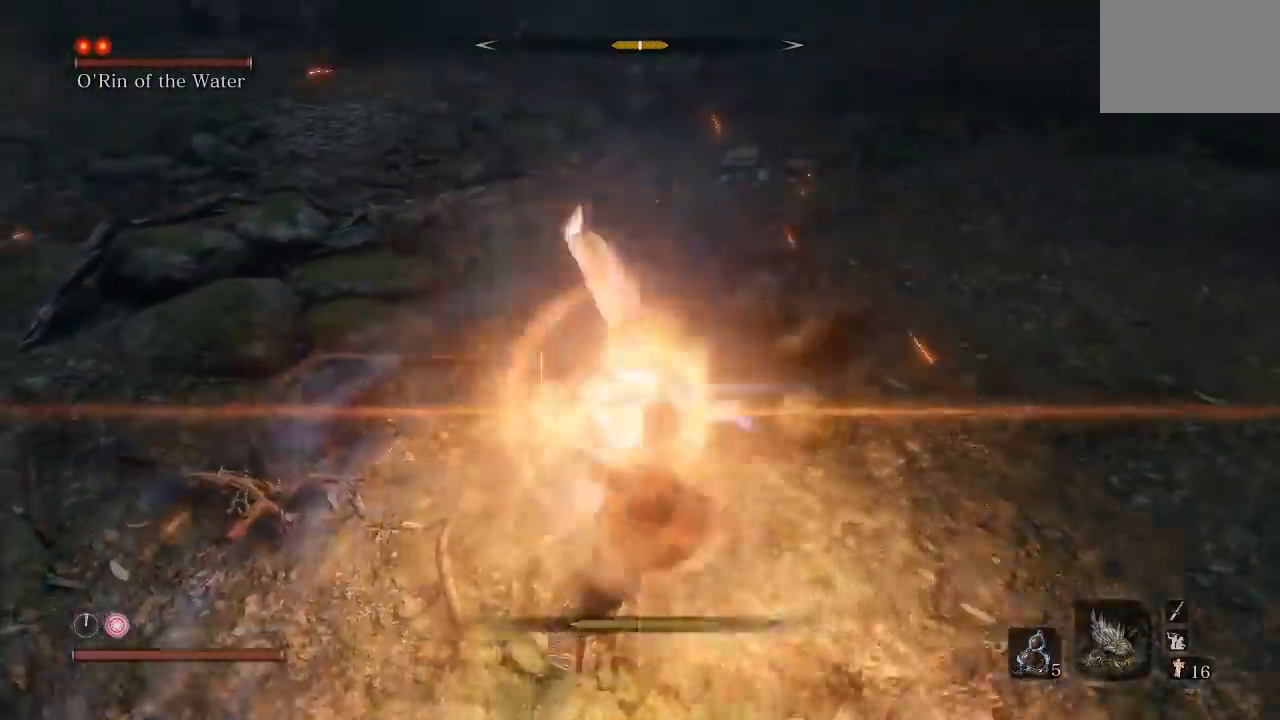
{"dt_ms": 500, "buttons": [], "left_stick": "center", "right_stick": "up-left", "button_events": [[267, "L1", "down"], [450, "L1", "up"]]}
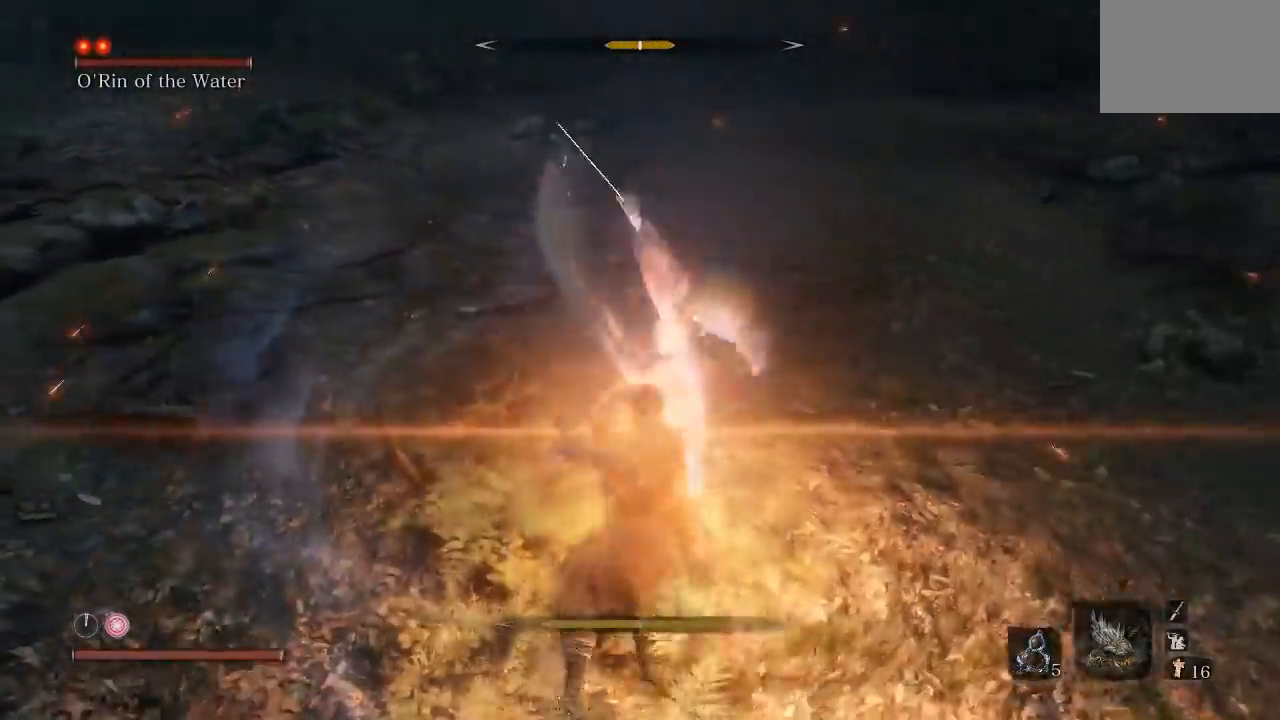
{"dt_ms": 500, "buttons": [], "left_stick": "left", "right_stick": "up-left", "button_events": [[283, "L1", "down"], [483, "L1", "up"]]}
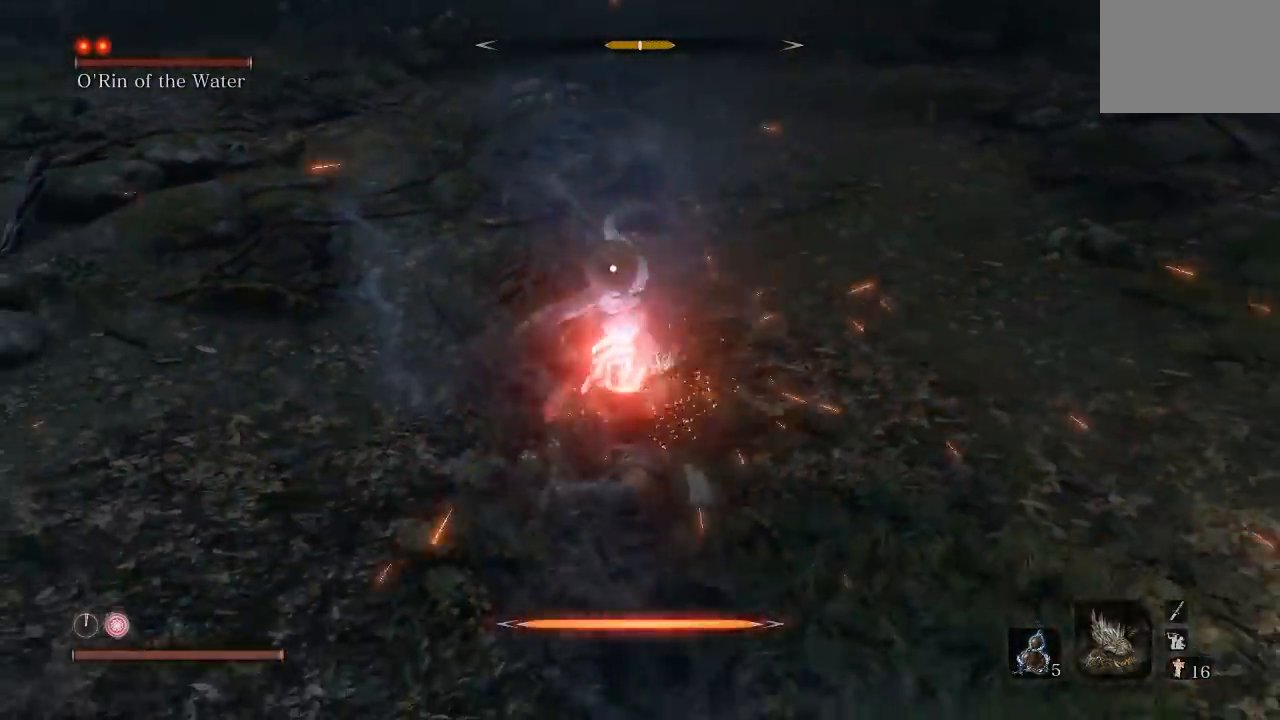
{"dt_ms": 500, "buttons": ["A"], "left_stick": "center", "right_stick": "center", "button_events": [[233, "L1", "down"], [317, "L1", "up"], [500, "A", "down"]]}
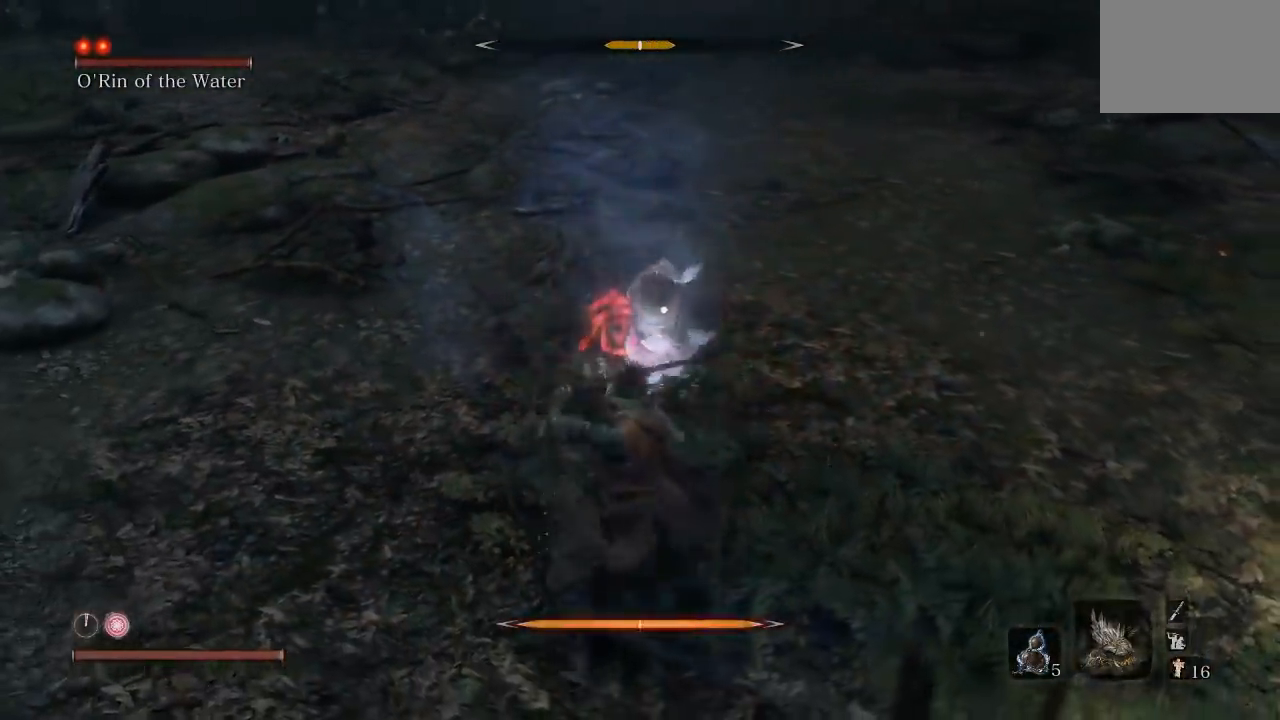
{"dt_ms": 500, "buttons": [], "left_stick": "center", "right_stick": "center", "button_events": [[83, "A", "up"]]}
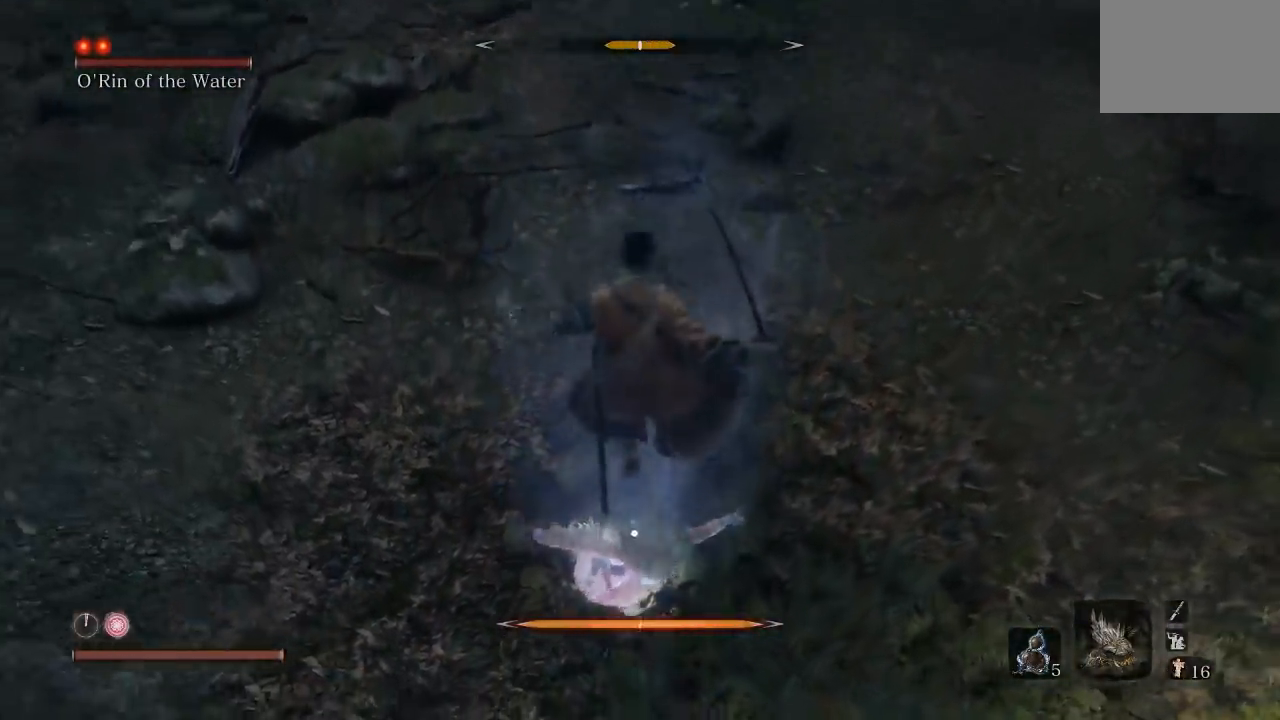
{"dt_ms": 500, "buttons": ["A"], "left_stick": "center", "right_stick": "center", "button_events": [[67, "A", "down"], [150, "A", "up"], [233, "A", "down"], [333, "A", "up"], [400, "A", "down"]]}
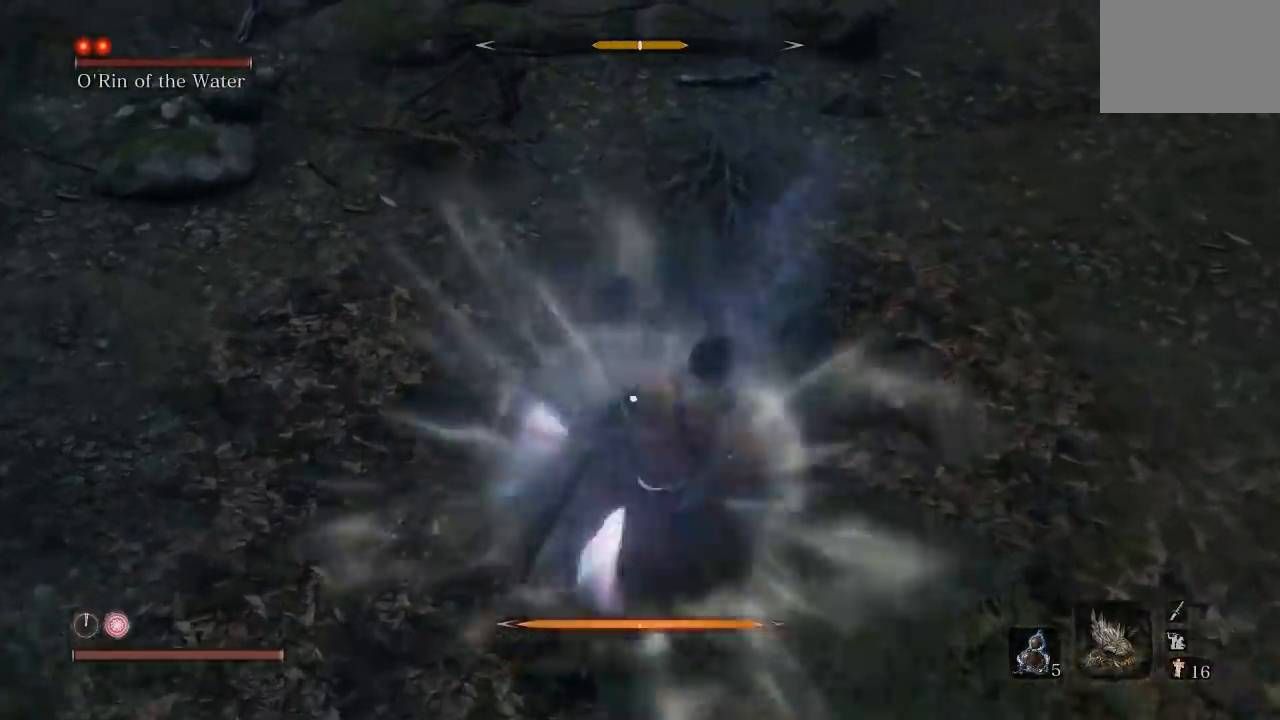
{"dt_ms": 500, "buttons": [], "left_stick": "up", "right_stick": "center", "button_events": [[17, "A", "up"]]}
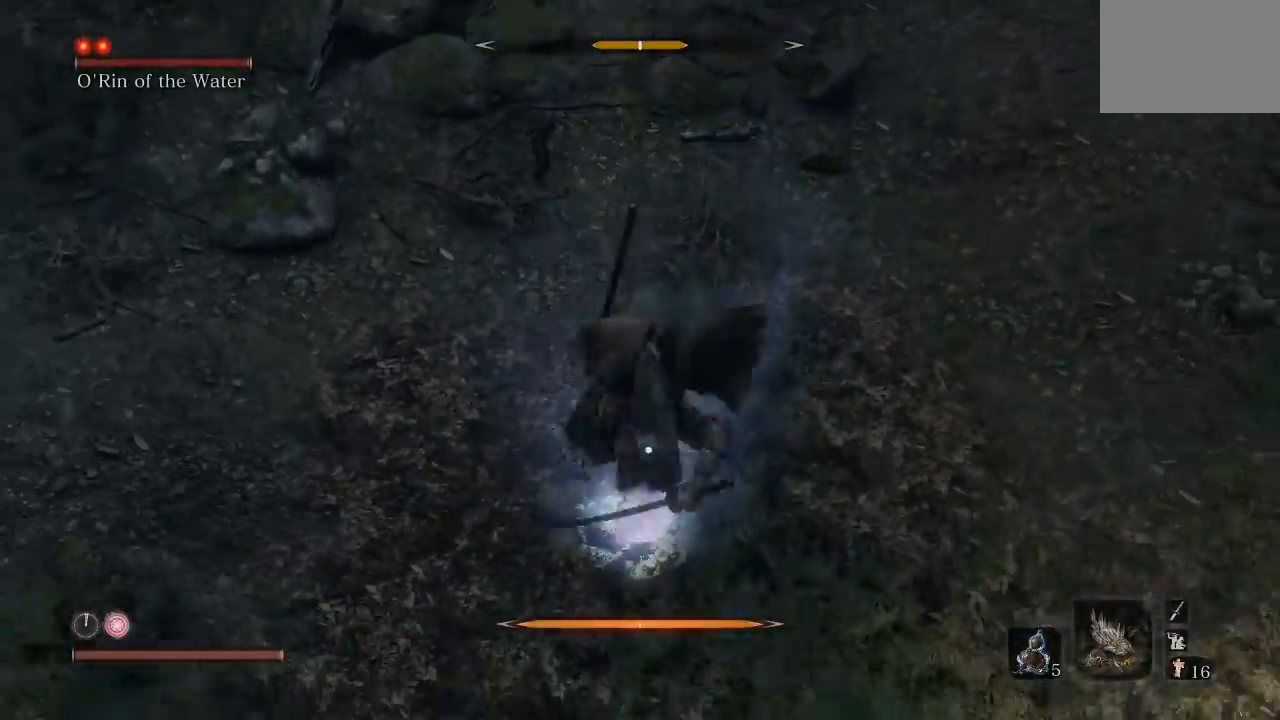
{"dt_ms": 500, "buttons": [], "left_stick": "up", "right_stick": "center", "button_events": [[117, "R1", "down"], [233, "R1", "up"], [333, "R1", "down"], [467, "R1", "up"]]}
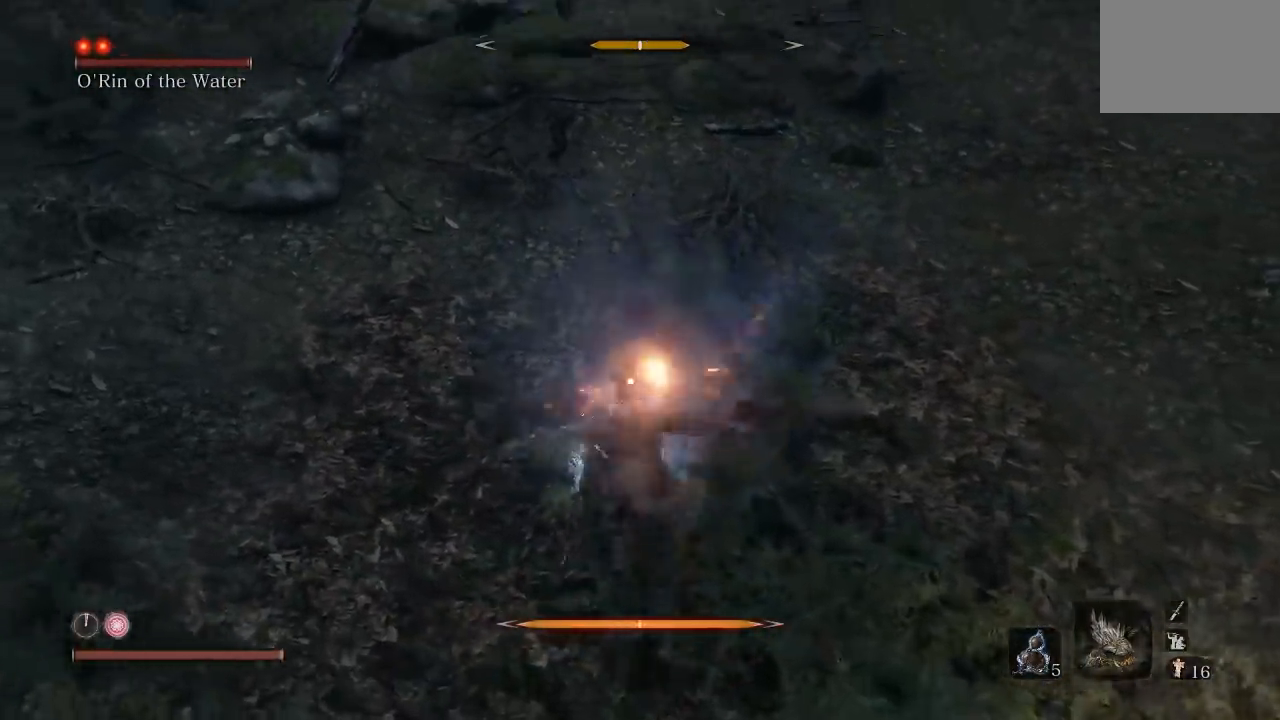
{"dt_ms": 500, "buttons": [], "left_stick": "right", "right_stick": "center", "button_events": [[50, "R1", "down"], [183, "R1", "up"]]}
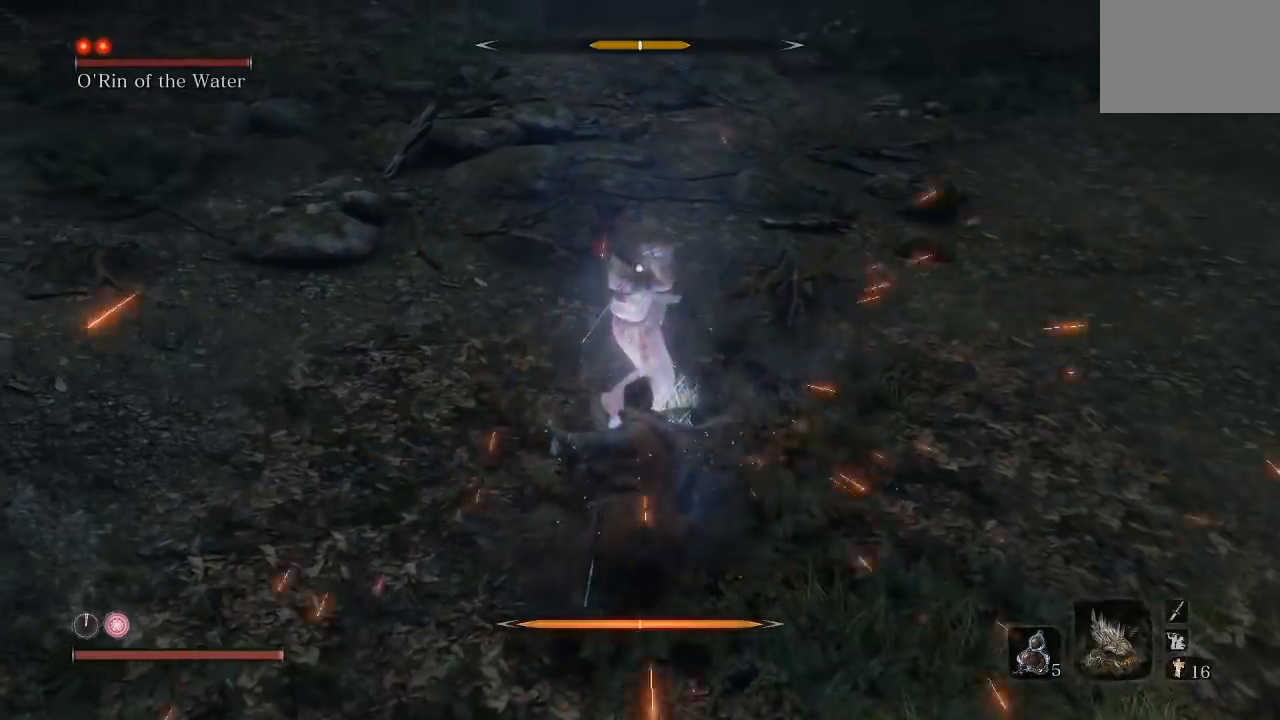
{"dt_ms": 500, "buttons": [], "left_stick": "up", "right_stick": "center", "button_events": []}
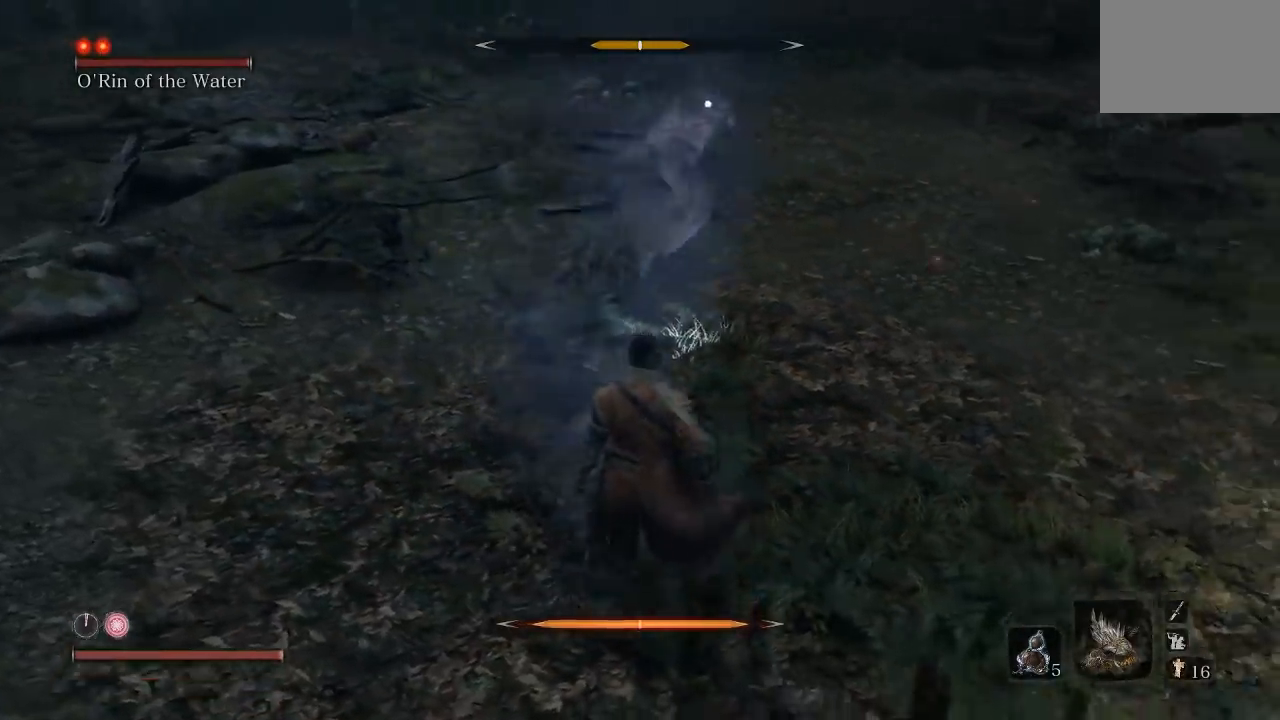
{"dt_ms": 500, "buttons": [], "left_stick": "up", "right_stick": "center", "button_events": []}
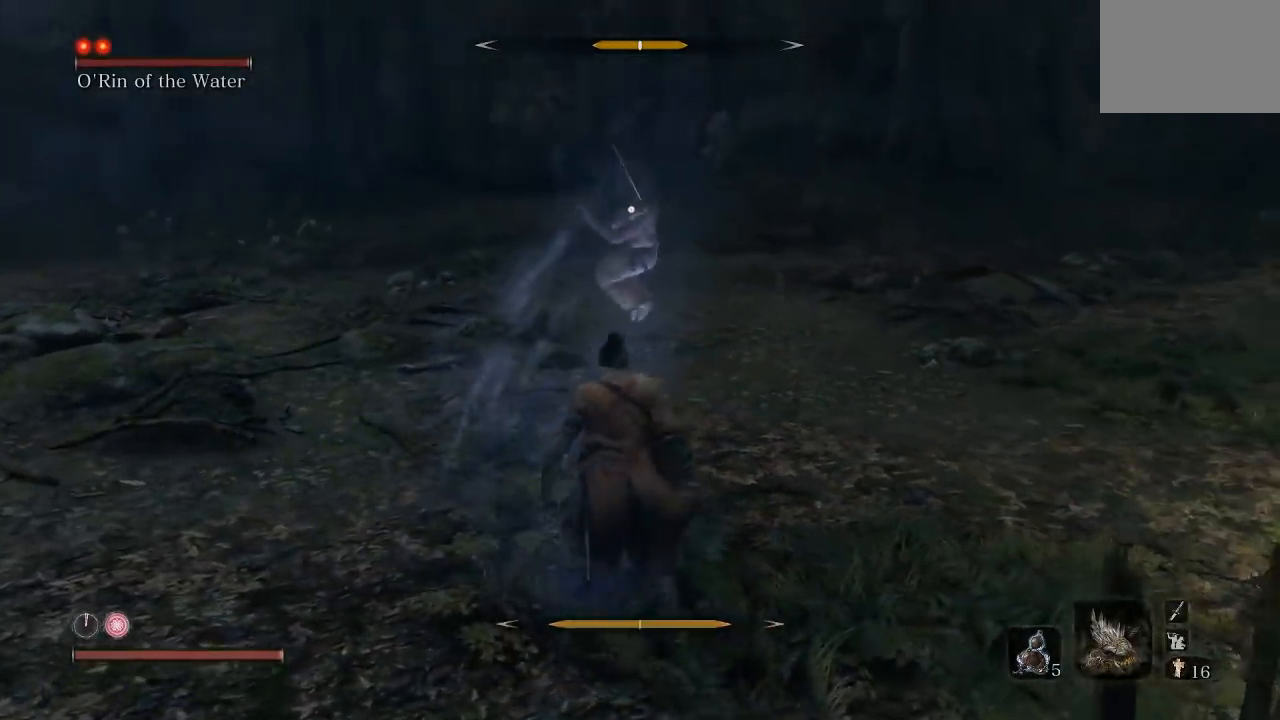
{"dt_ms": 500, "buttons": [], "left_stick": "up", "right_stick": "center", "button_events": [[383, "R1", "down"], [483, "R1", "up"]]}
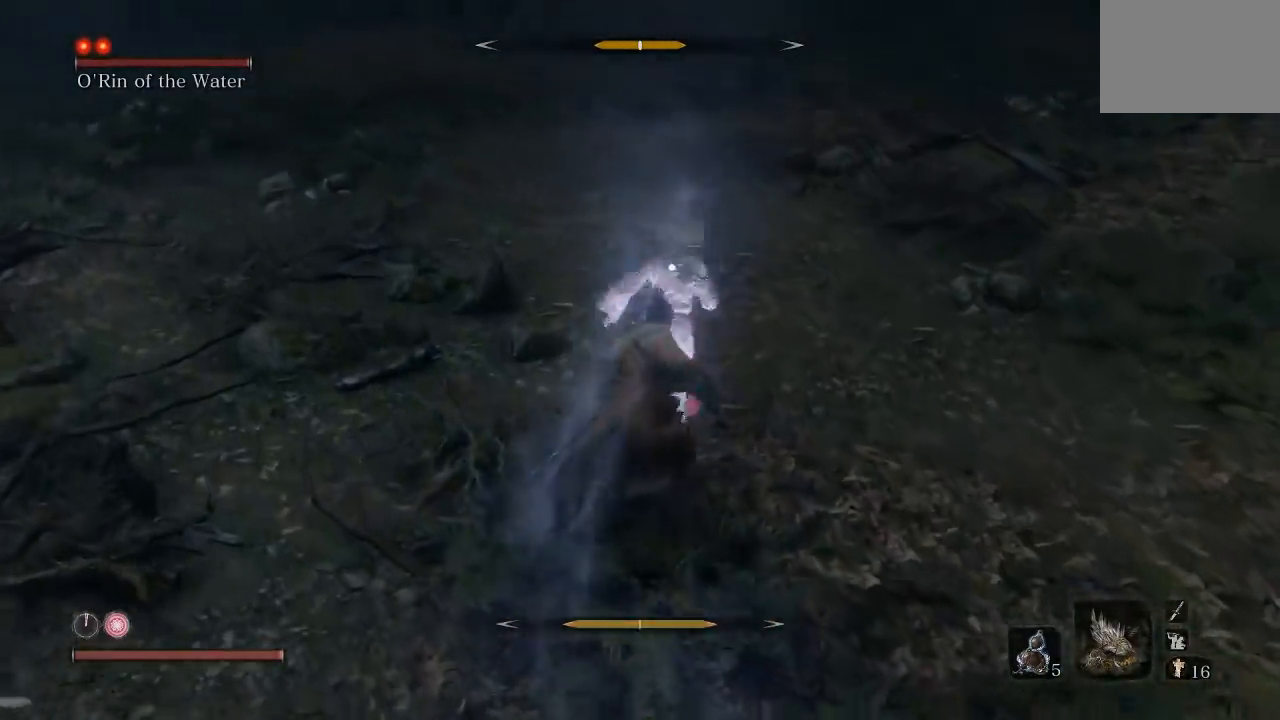
{"dt_ms": 500, "buttons": [], "left_stick": "down", "right_stick": "center", "button_events": []}
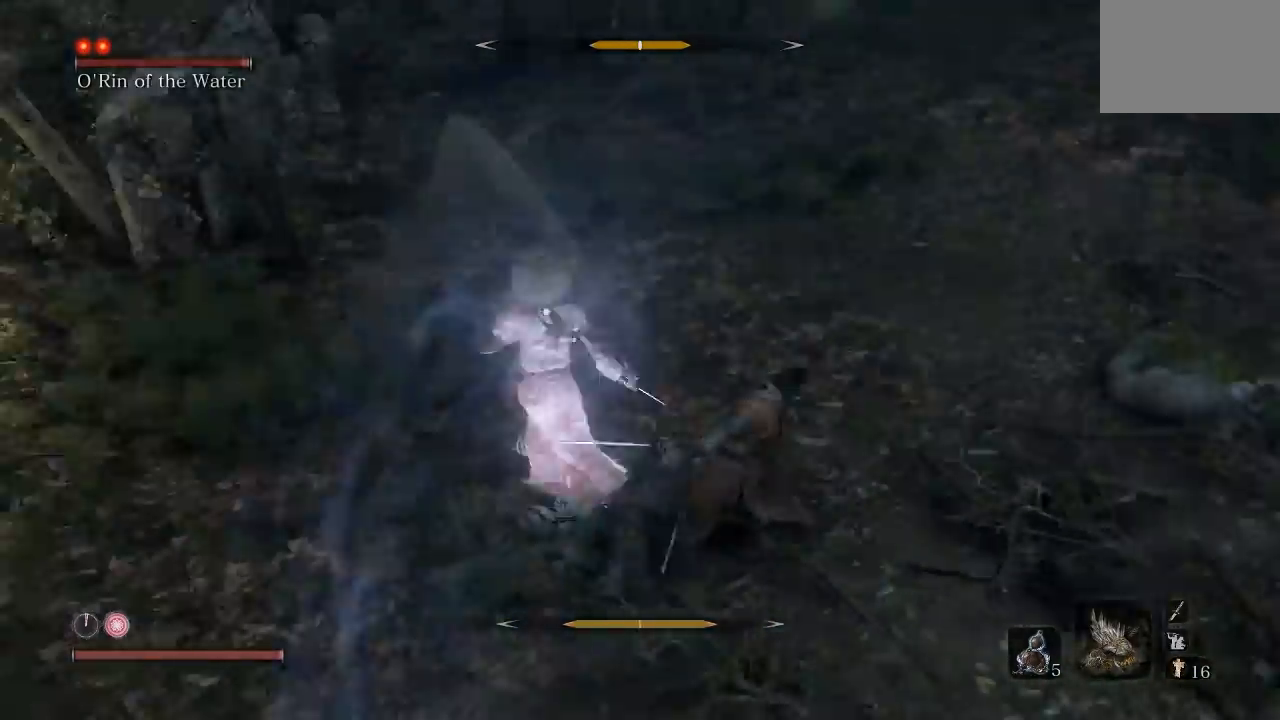
{"dt_ms": 500, "buttons": [], "left_stick": "down", "right_stick": "center", "button_events": []}
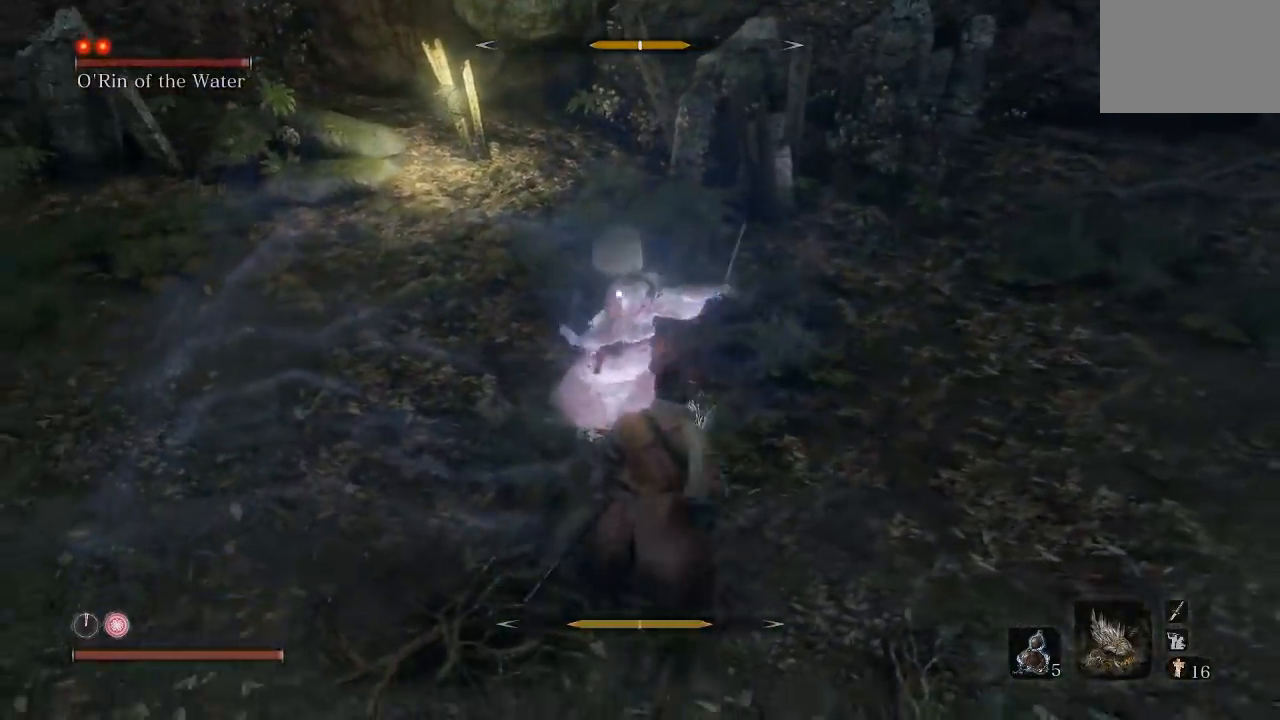
{"dt_ms": 500, "buttons": [], "left_stick": "center", "right_stick": "center", "button_events": [[50, "L1", "down"], [167, "L1", "up"]]}
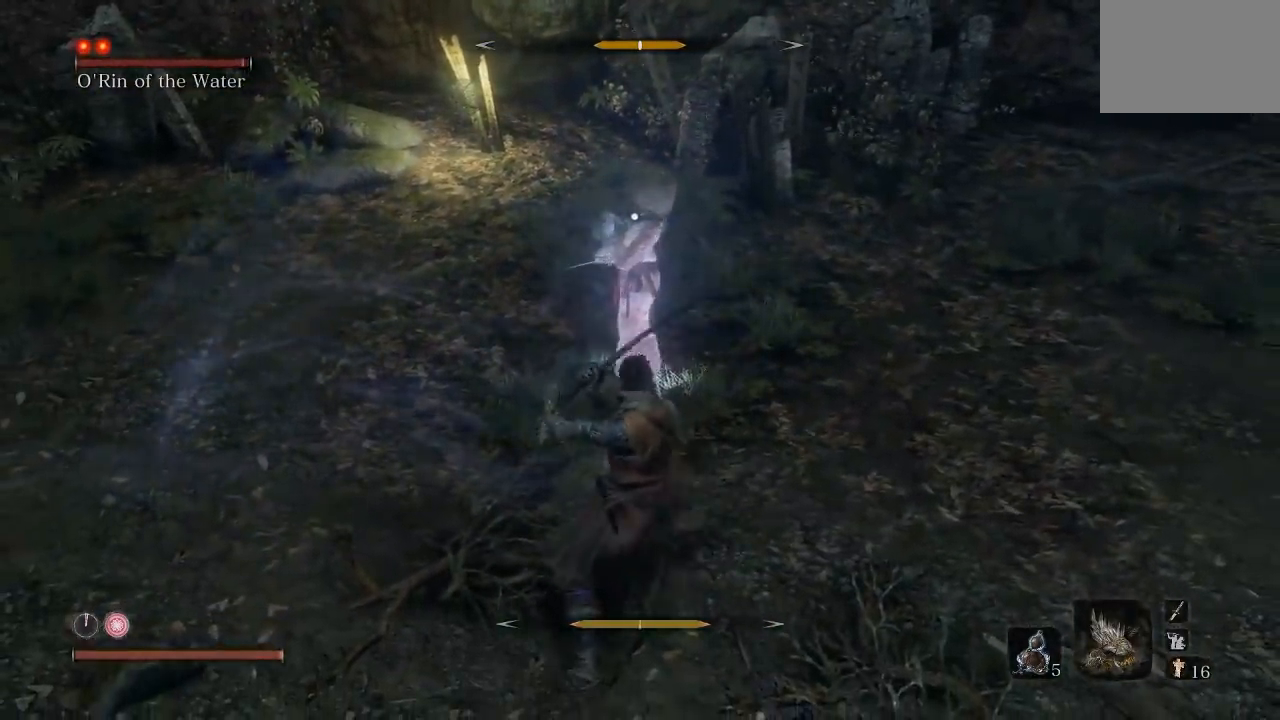
{"dt_ms": 1000, "buttons": [], "left_stick": "down-right", "right_stick": "center", "button_events": [[167, "R1", "down"], [267, "R1", "up"]]}
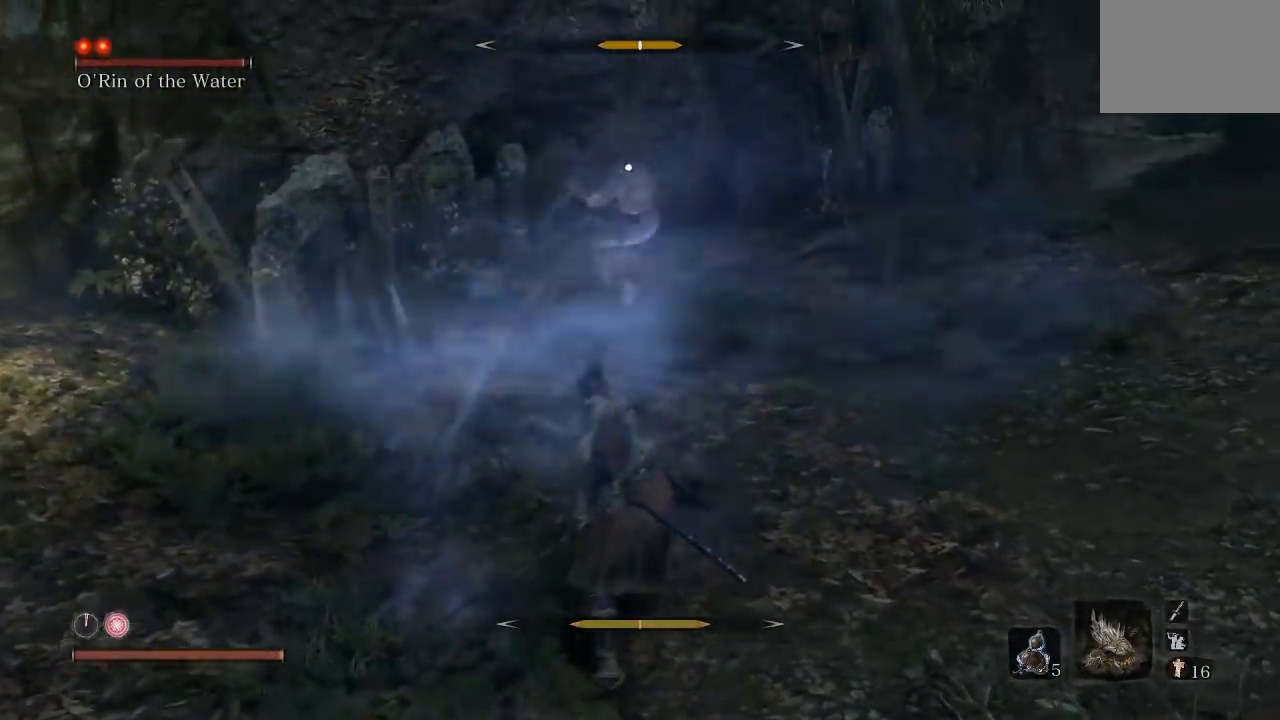
{"dt_ms": 500, "buttons": [], "left_stick": "right", "right_stick": "center", "button_events": []}
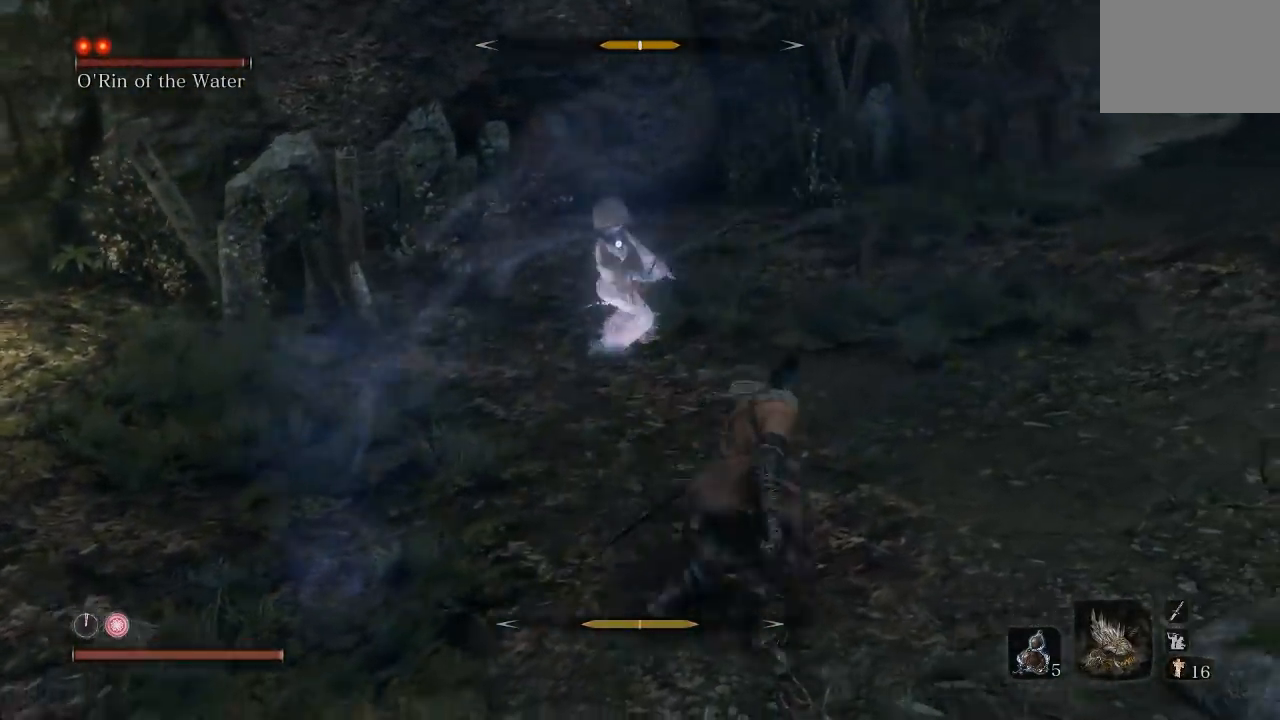
{"dt_ms": 500, "buttons": [], "left_stick": "up-left", "right_stick": "center", "button_events": []}
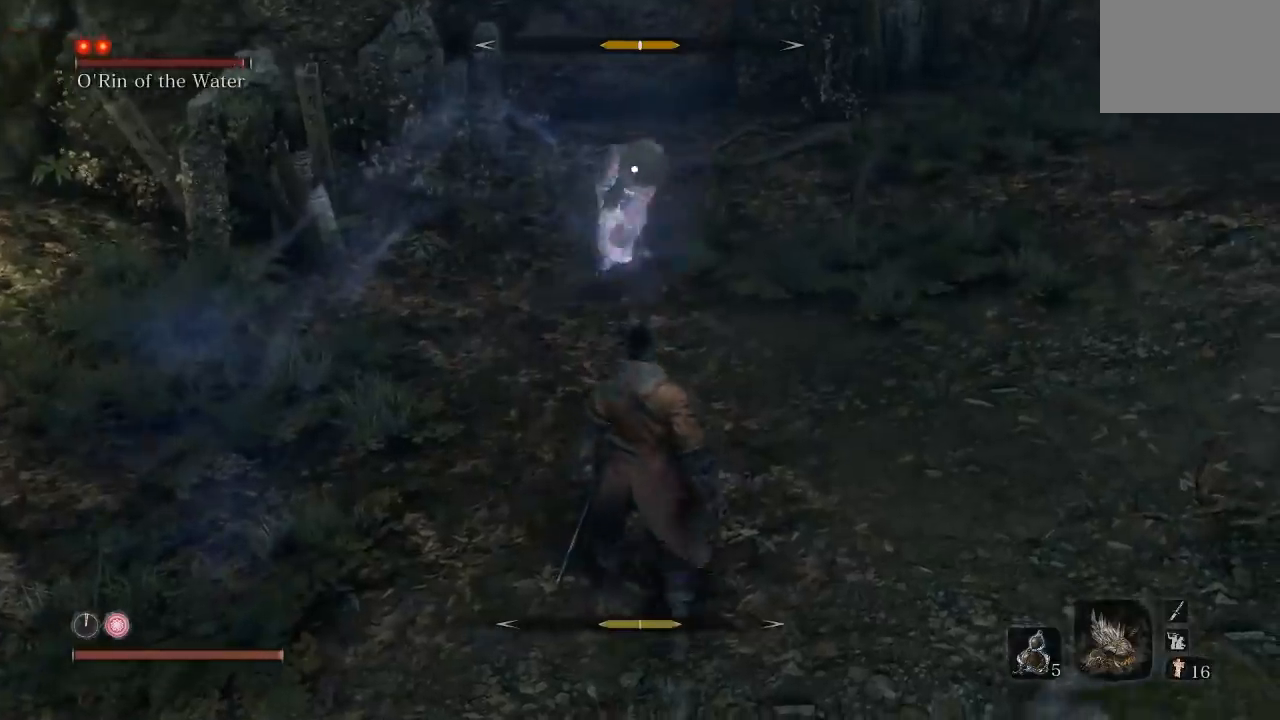
{"dt_ms": 1000, "buttons": [], "left_stick": "center", "right_stick": "center", "button_events": [[733, "L1", "down"], [867, "L1", "up"]]}
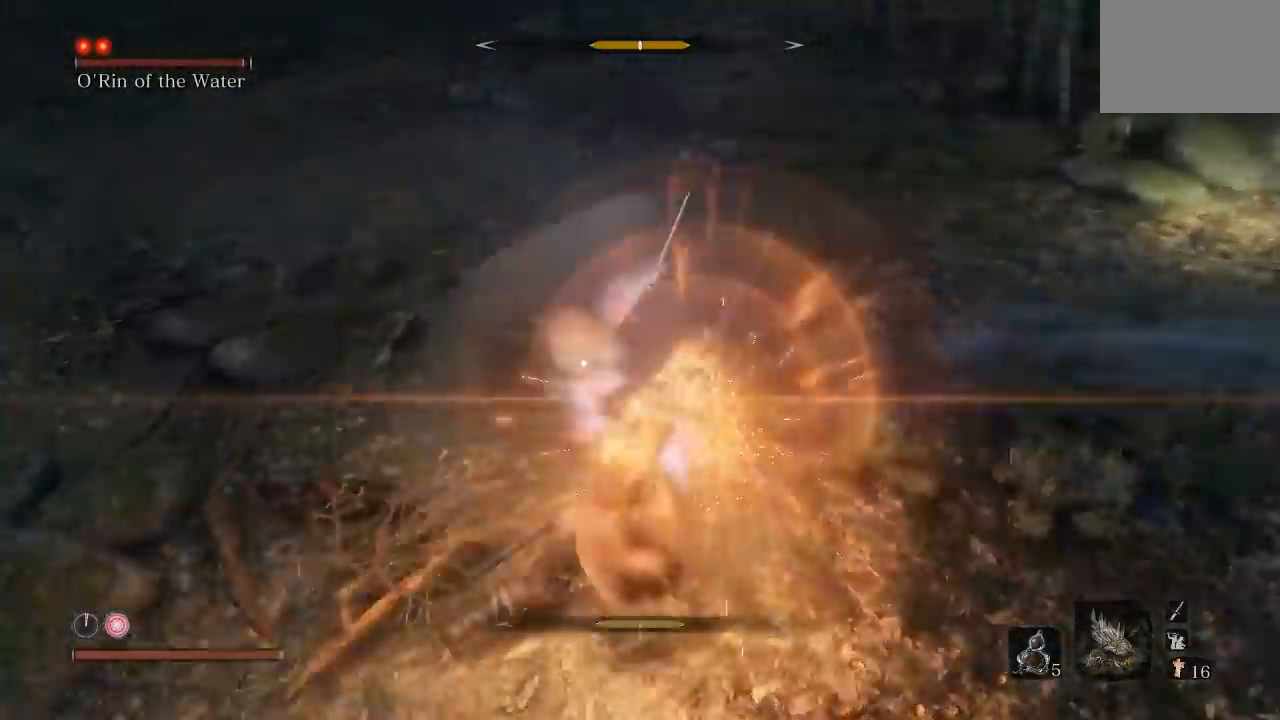
{"dt_ms": 500, "buttons": [], "left_stick": "left", "right_stick": "center", "button_events": [[217, "L1", "down"], [383, "L1", "up"]]}
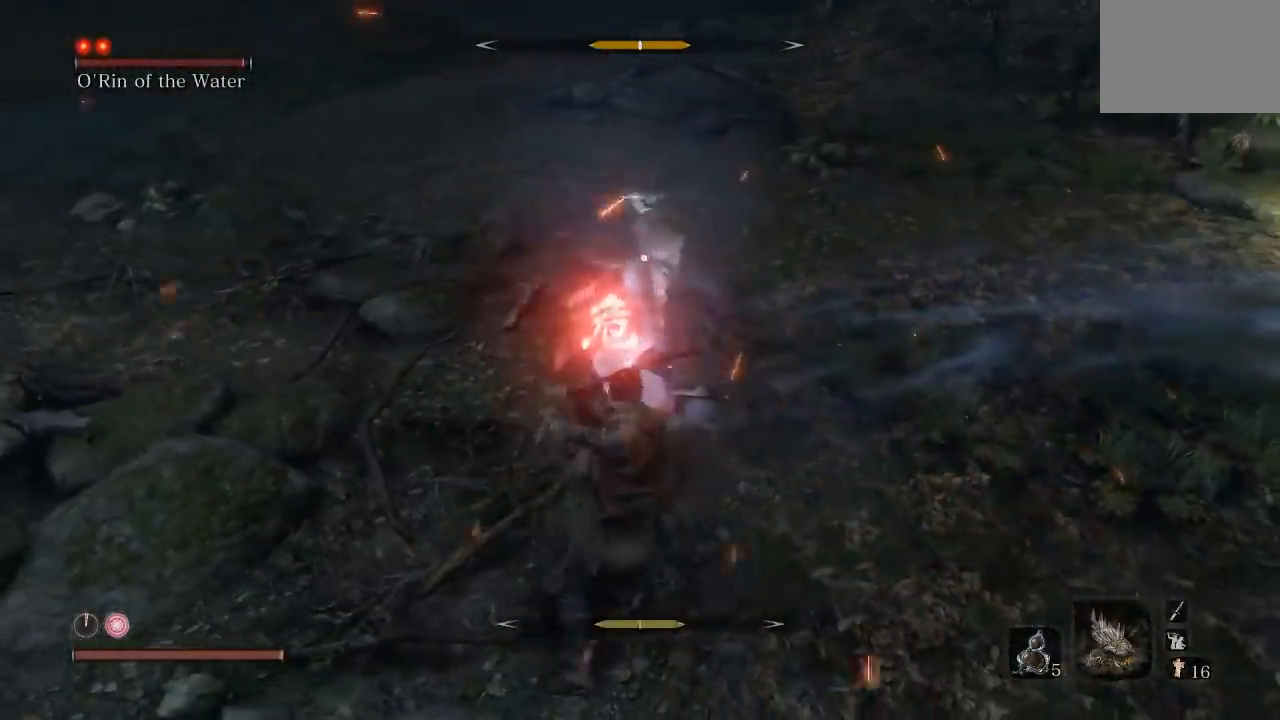
{"dt_ms": 500, "buttons": ["A"], "left_stick": "center", "right_stick": "center", "button_events": [[450, "A", "down"]]}
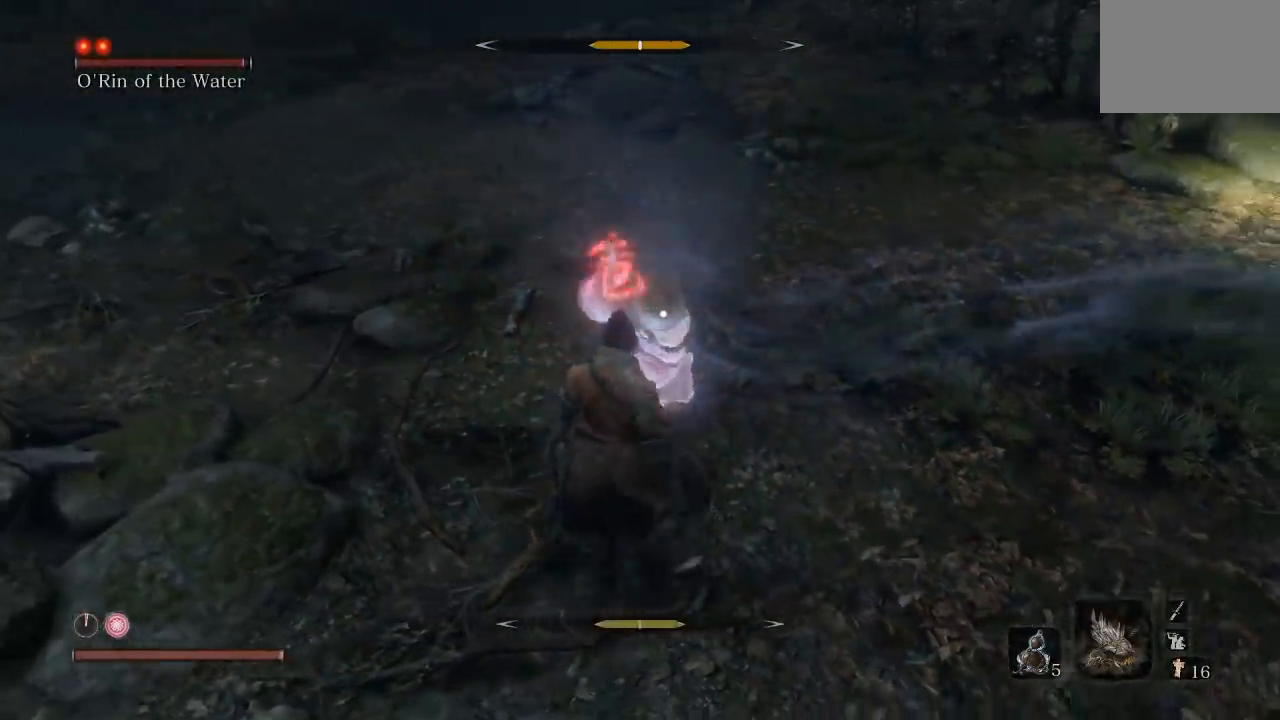
{"dt_ms": 500, "buttons": ["A"], "left_stick": "center", "right_stick": "center", "button_events": [[50, "A", "up"], [467, "A", "down"]]}
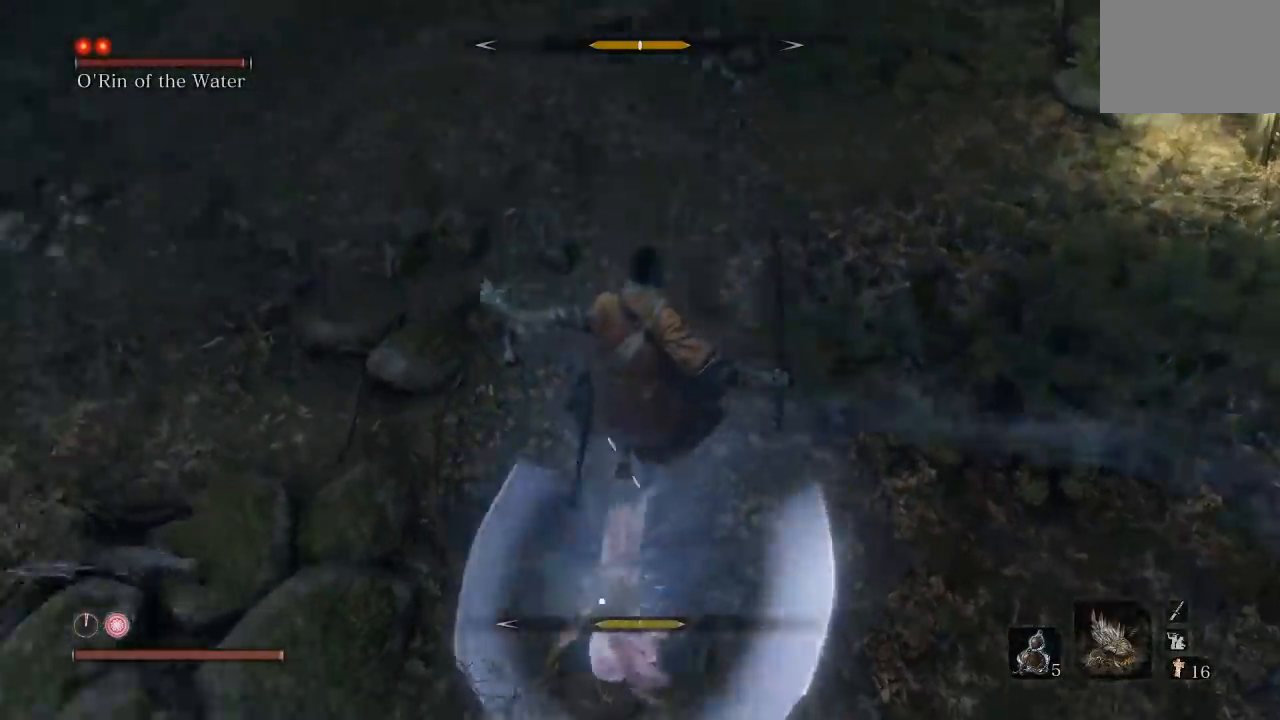
{"dt_ms": 500, "buttons": ["A"], "left_stick": "center", "right_stick": "center", "button_events": [[50, "A", "up"], [250, "A", "down"], [350, "A", "up"], [433, "A", "down"]]}
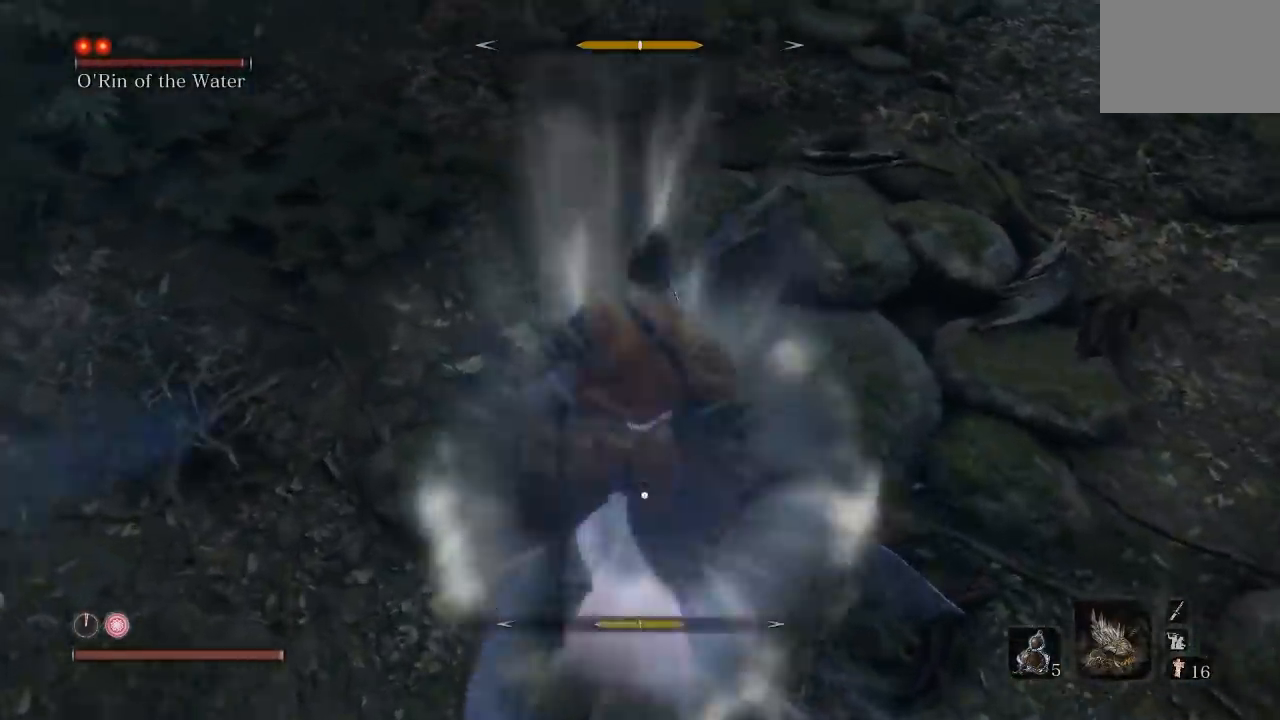
{"dt_ms": 500, "buttons": [], "left_stick": "up", "right_stick": "center", "button_events": [[33, "A", "up"]]}